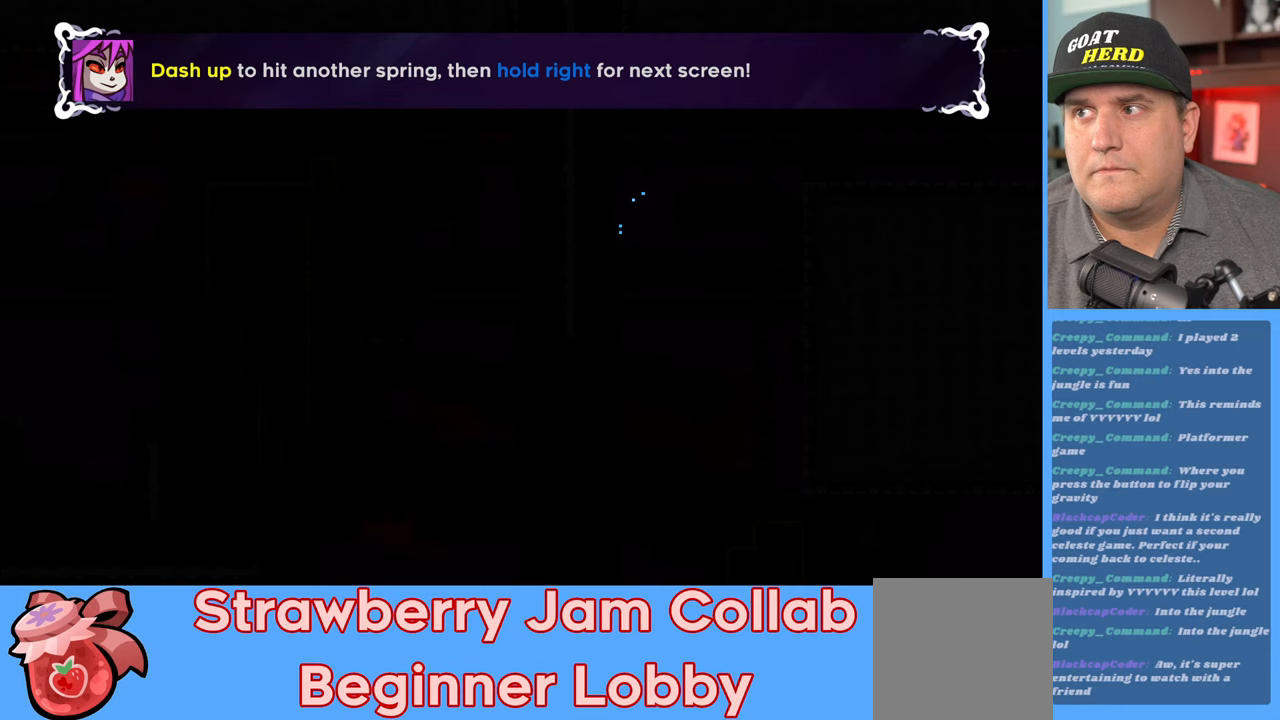
Gameplay with a controller (Xbox layout); each line is a JSON object with the inputs held at the frame after it. "events" lists button and stick changes between this image and that frame as [ms after this image, input, new state], when the widget could be followed in between.
{"buttons": ["R2"], "left_stick": "center", "right_stick": "center", "events": [[17, "left_stick", "up-right"], [200, "left_stick", "right"], [433, "left_stick", "center"]]}
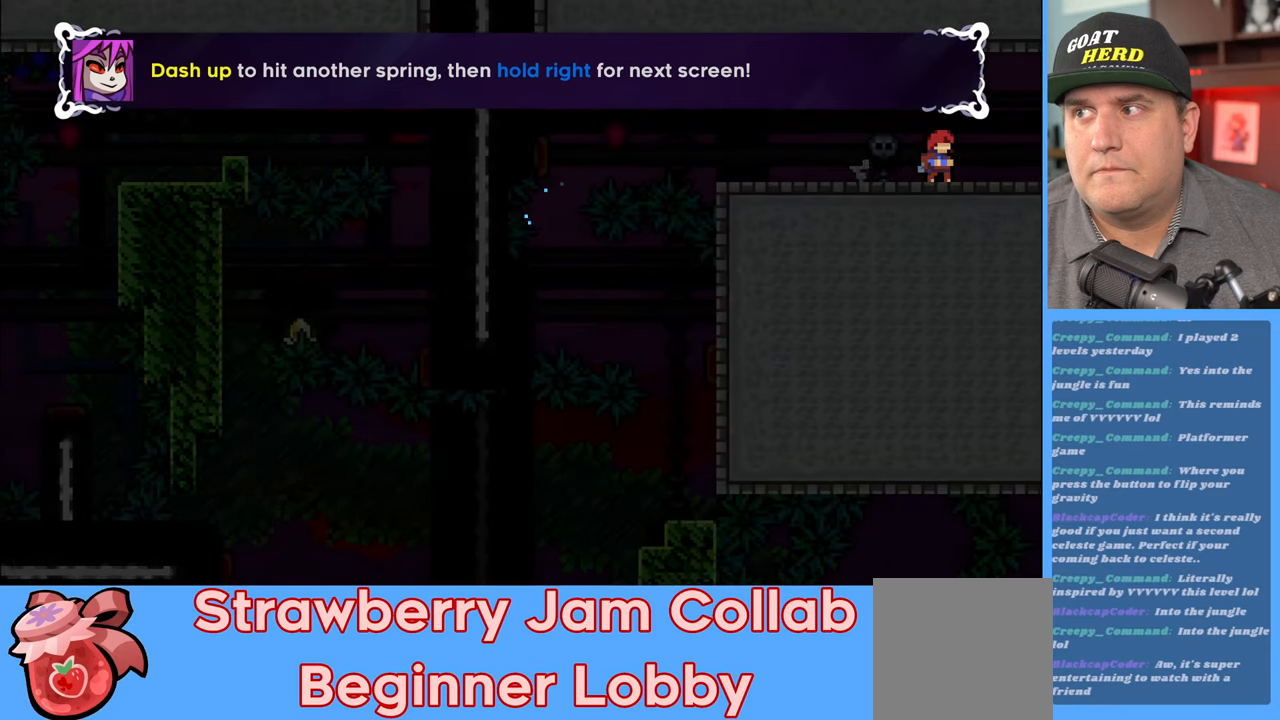
{"buttons": ["R2"], "left_stick": "center", "right_stick": "center", "events": []}
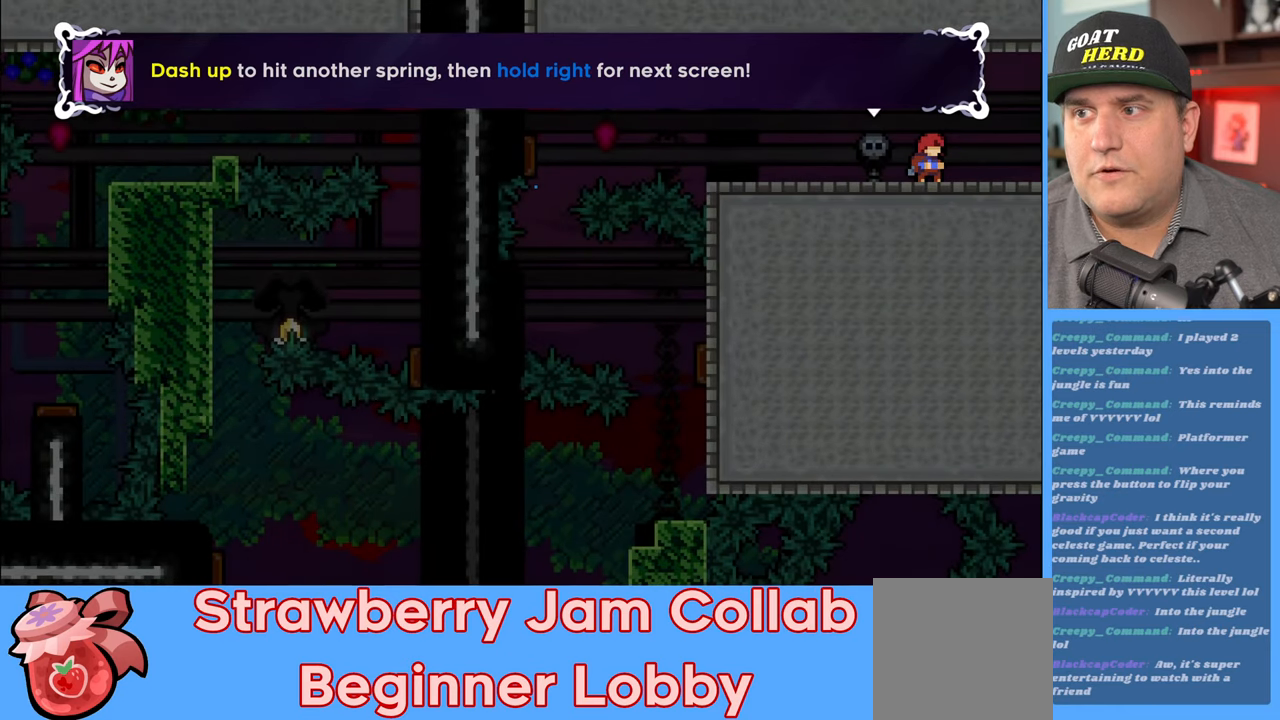
{"buttons": ["R2"], "left_stick": "center", "right_stick": "center", "events": []}
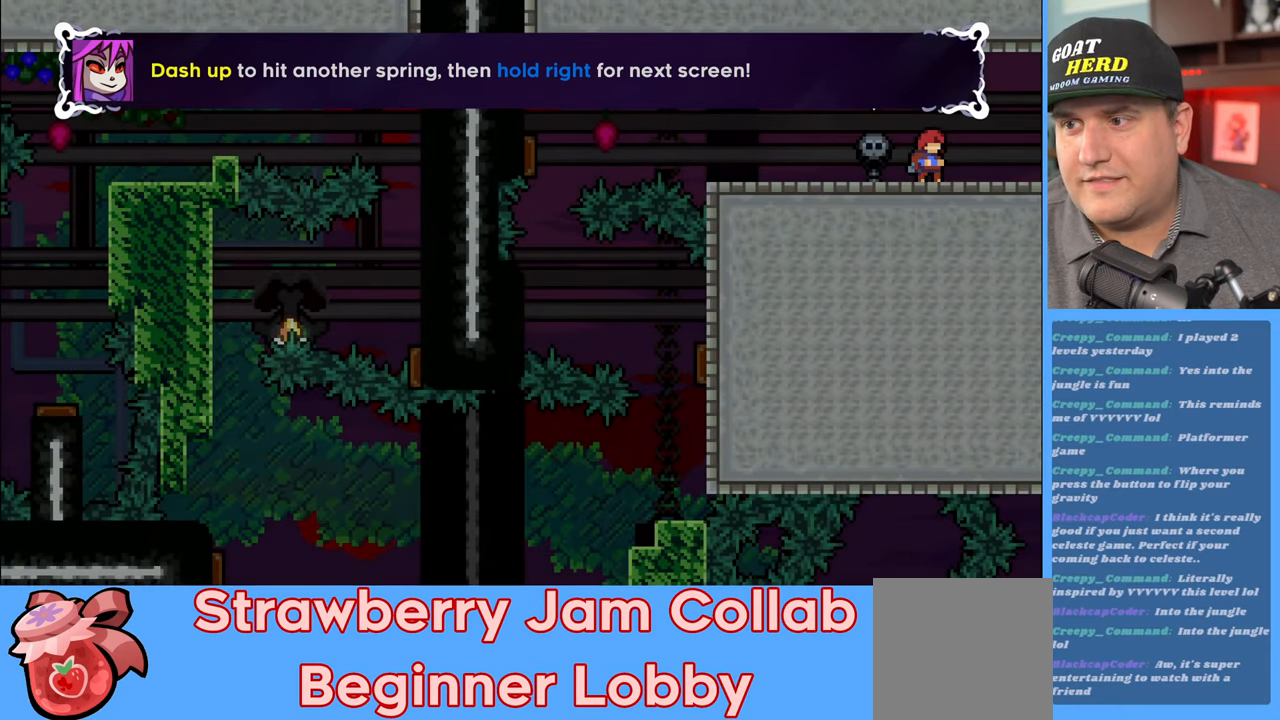
{"buttons": ["R2"], "left_stick": "right", "right_stick": "center", "events": [[117, "left_stick", "right"]]}
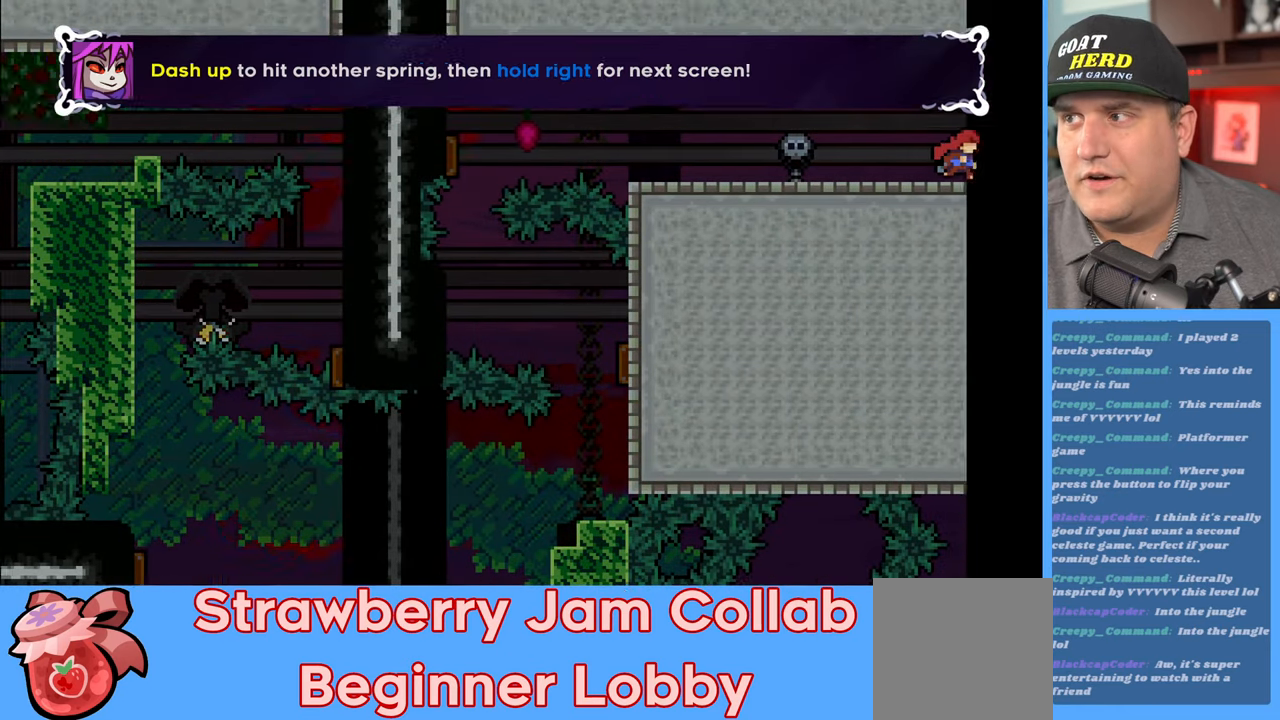
{"buttons": [], "left_stick": "center", "right_stick": "center", "events": [[183, "R2", "up"], [250, "left_stick", "center"]]}
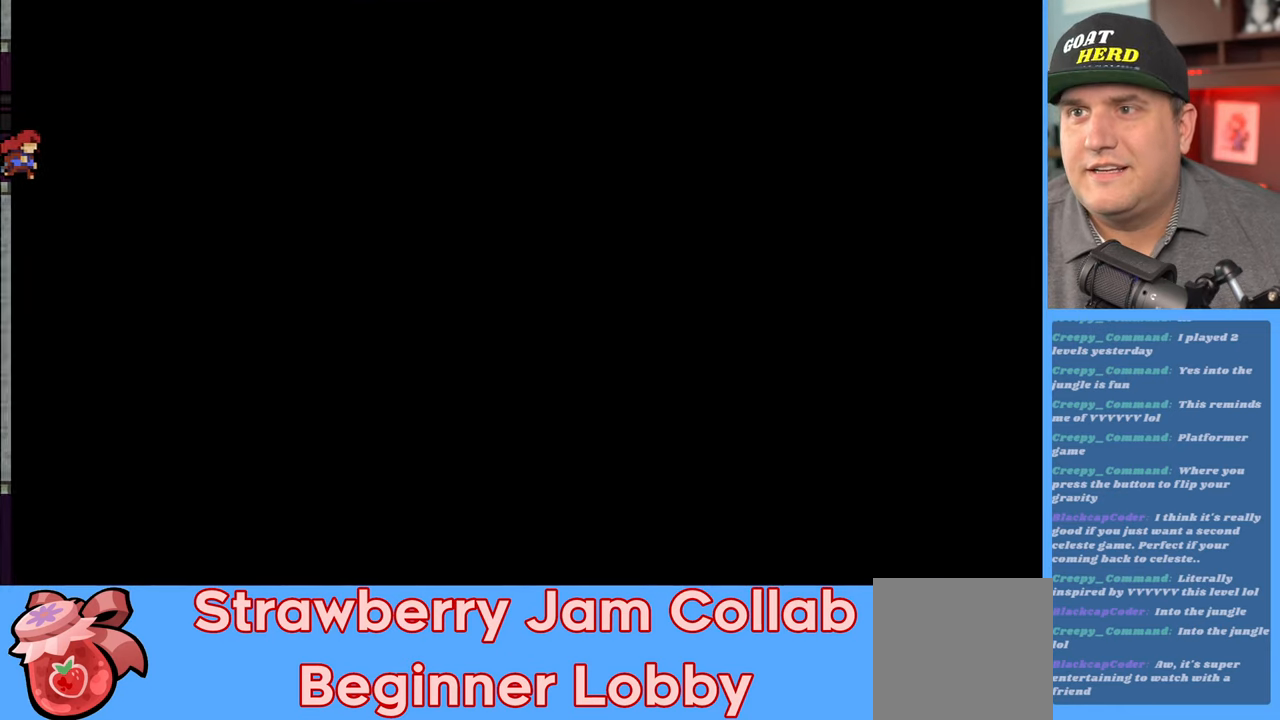
{"buttons": [], "left_stick": "center", "right_stick": "center", "events": []}
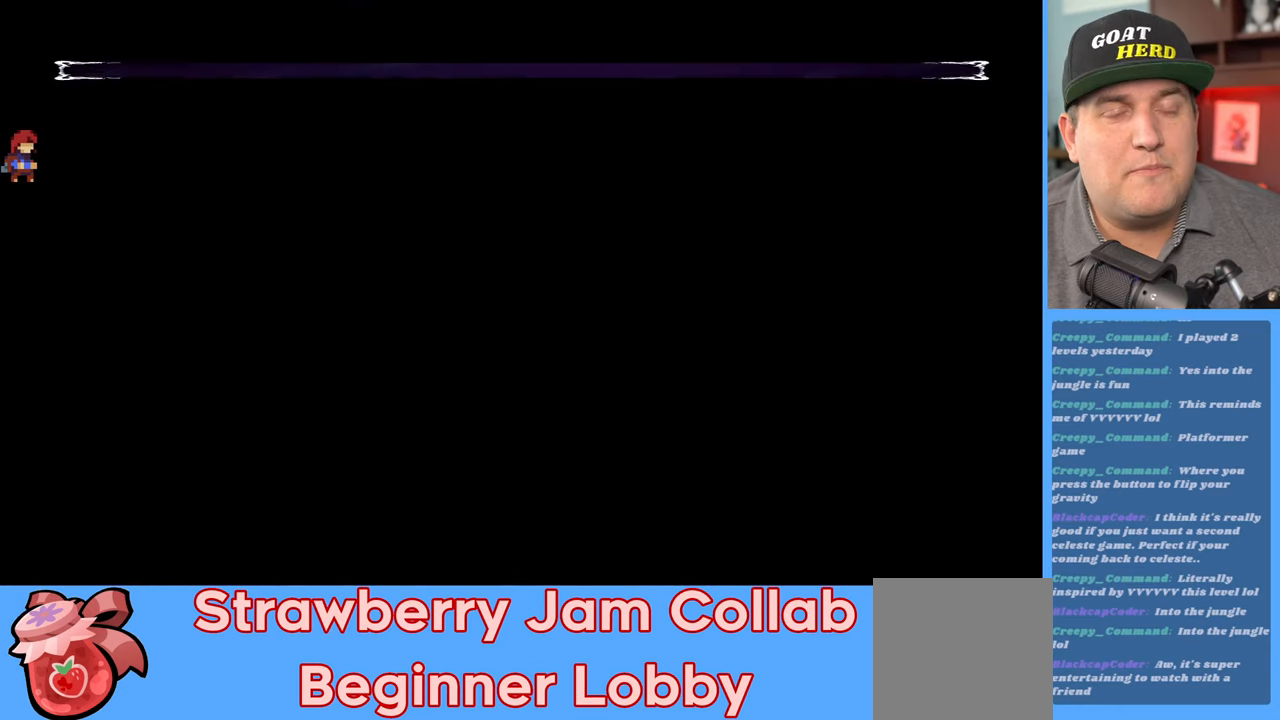
{"buttons": [], "left_stick": "center", "right_stick": "center", "events": []}
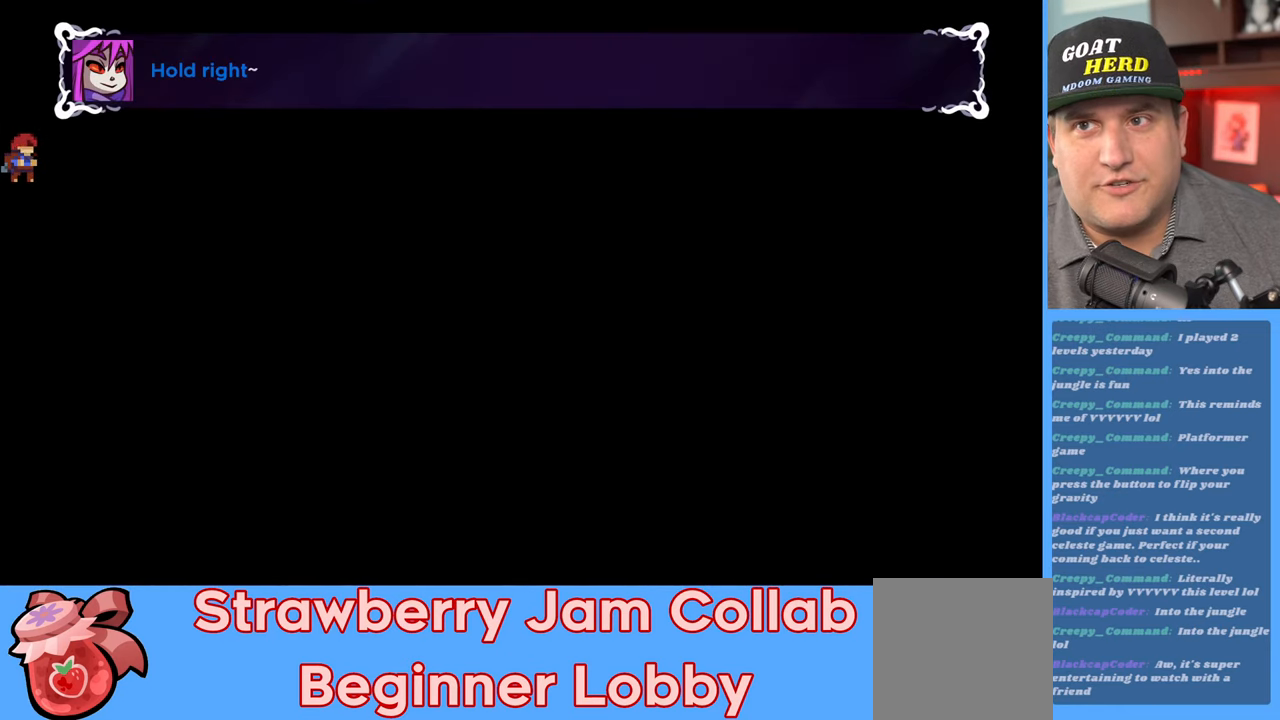
{"buttons": [], "left_stick": "center", "right_stick": "center", "events": []}
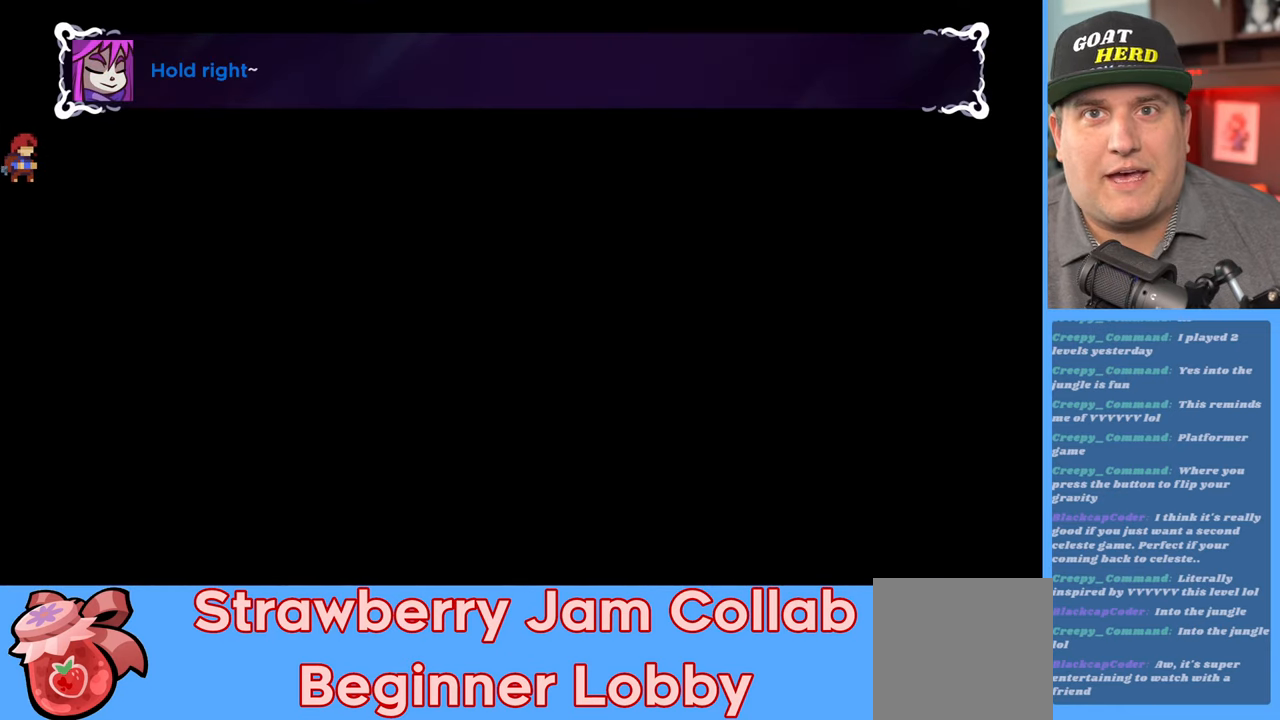
{"buttons": [], "left_stick": "center", "right_stick": "center", "events": []}
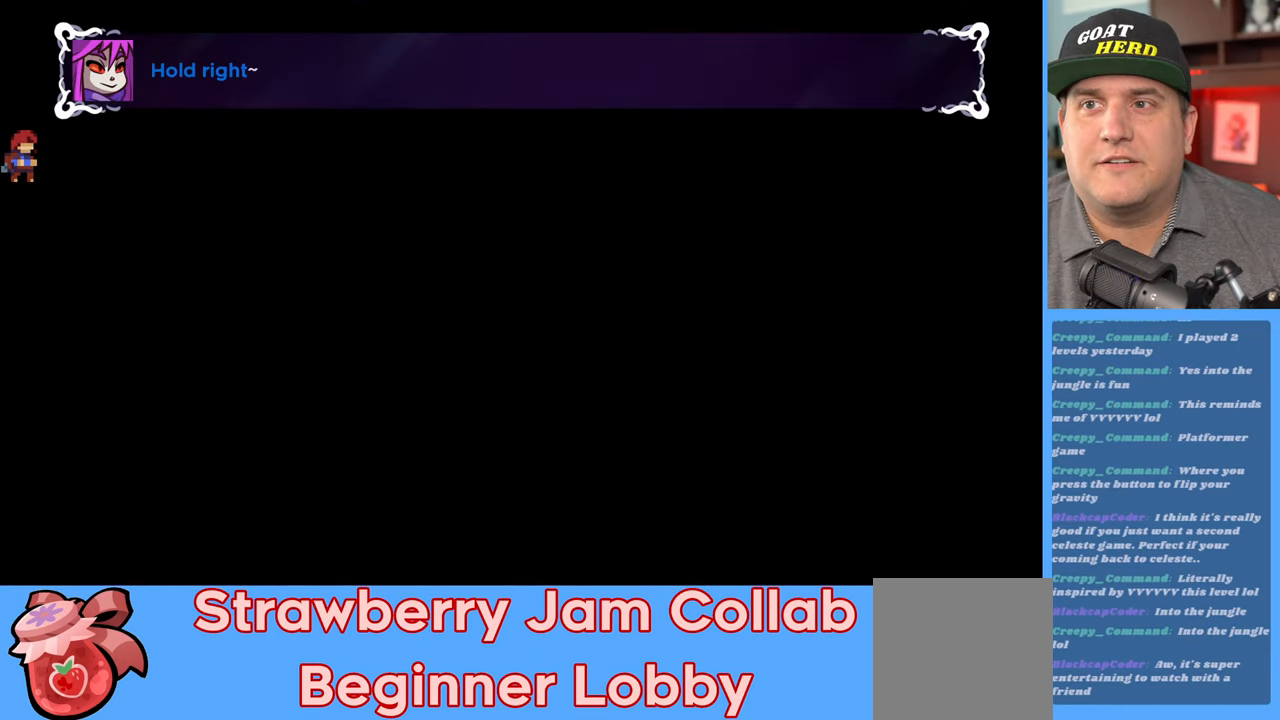
{"buttons": ["R2"], "left_stick": "right", "right_stick": "center", "events": [[17, "R2", "down"], [33, "left_stick", "right"]]}
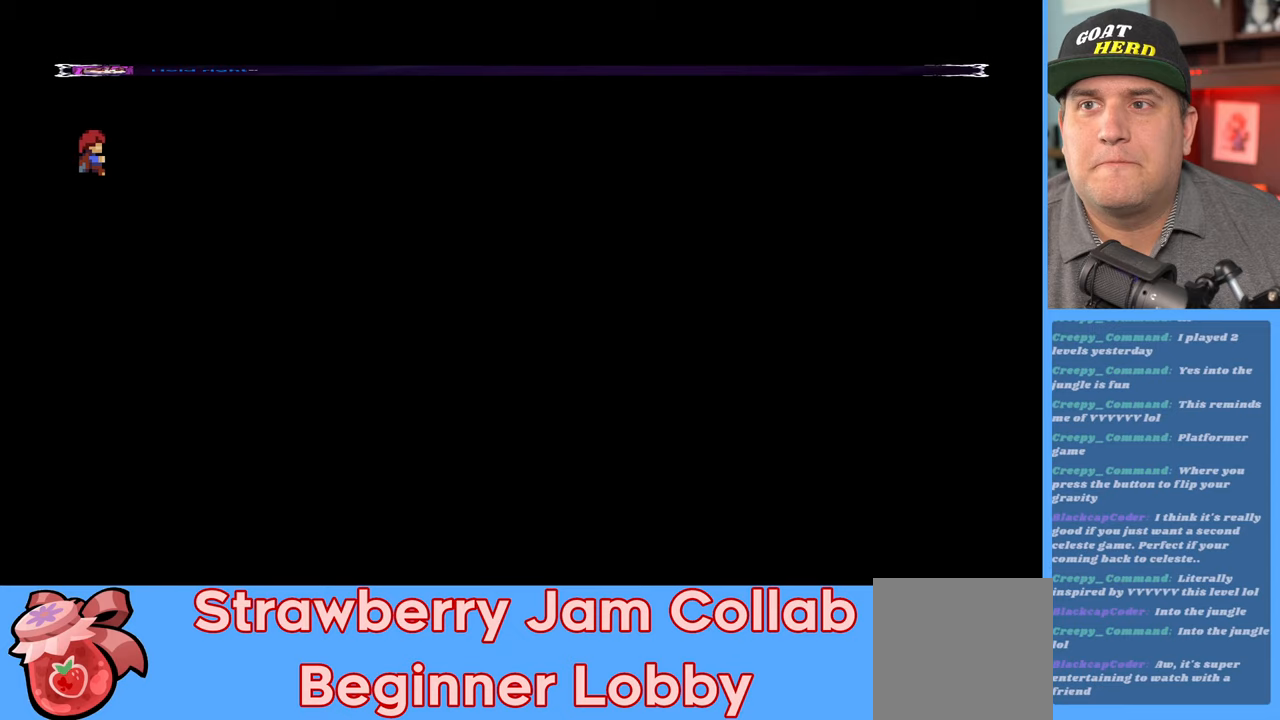
{"buttons": ["R2"], "left_stick": "center", "right_stick": "center", "events": [[67, "left_stick", "center"]]}
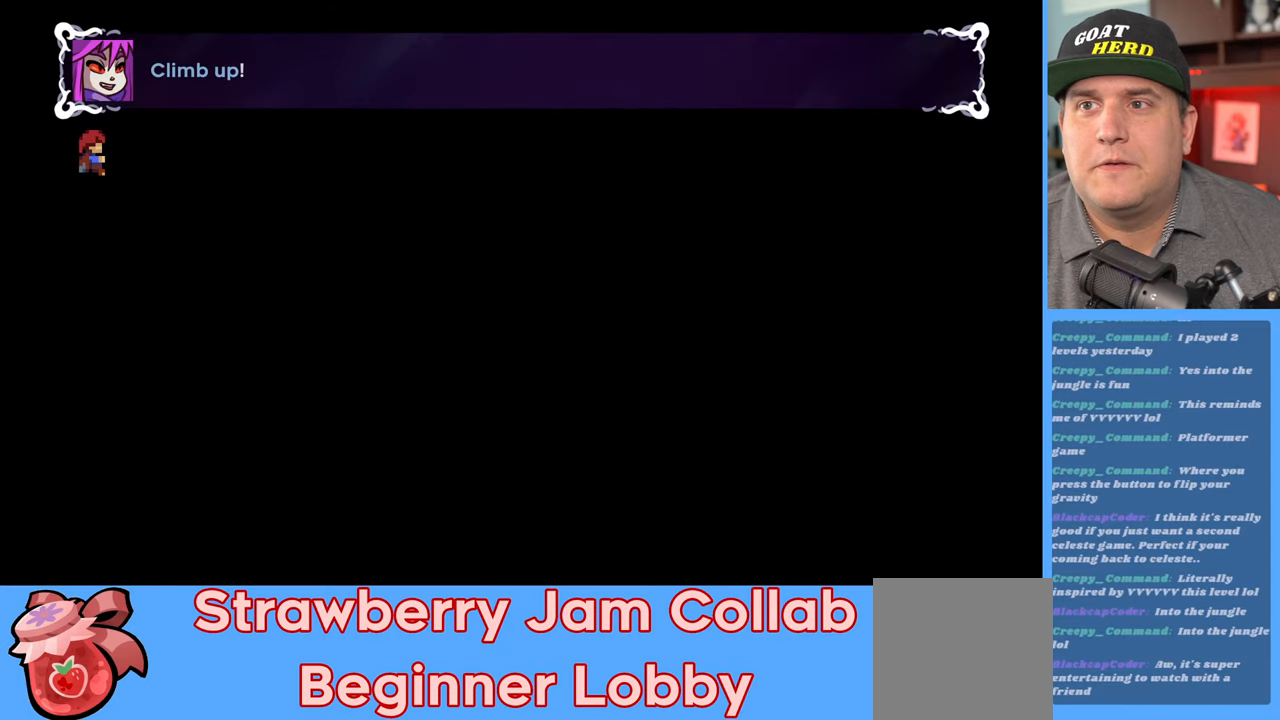
{"buttons": ["R2"], "left_stick": "center", "right_stick": "center", "events": [[217, "left_stick", "up"], [500, "left_stick", "center"]]}
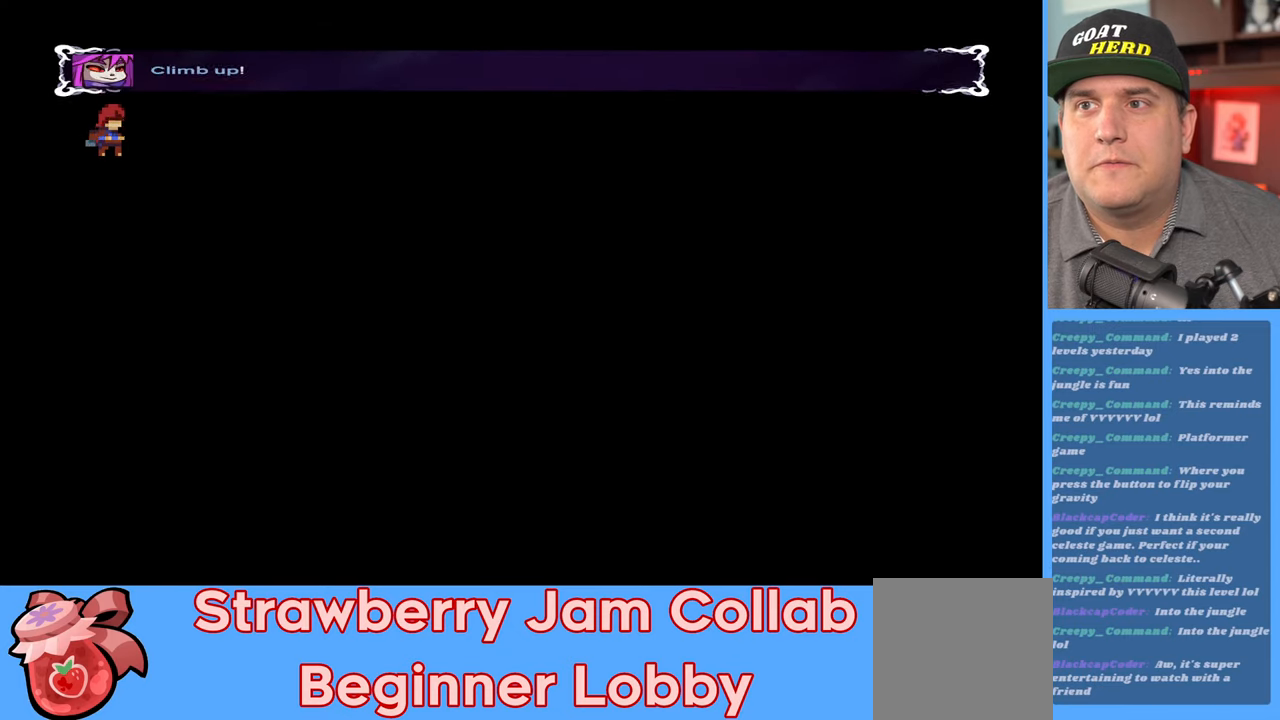
{"buttons": ["R2"], "left_stick": "center", "right_stick": "center", "events": []}
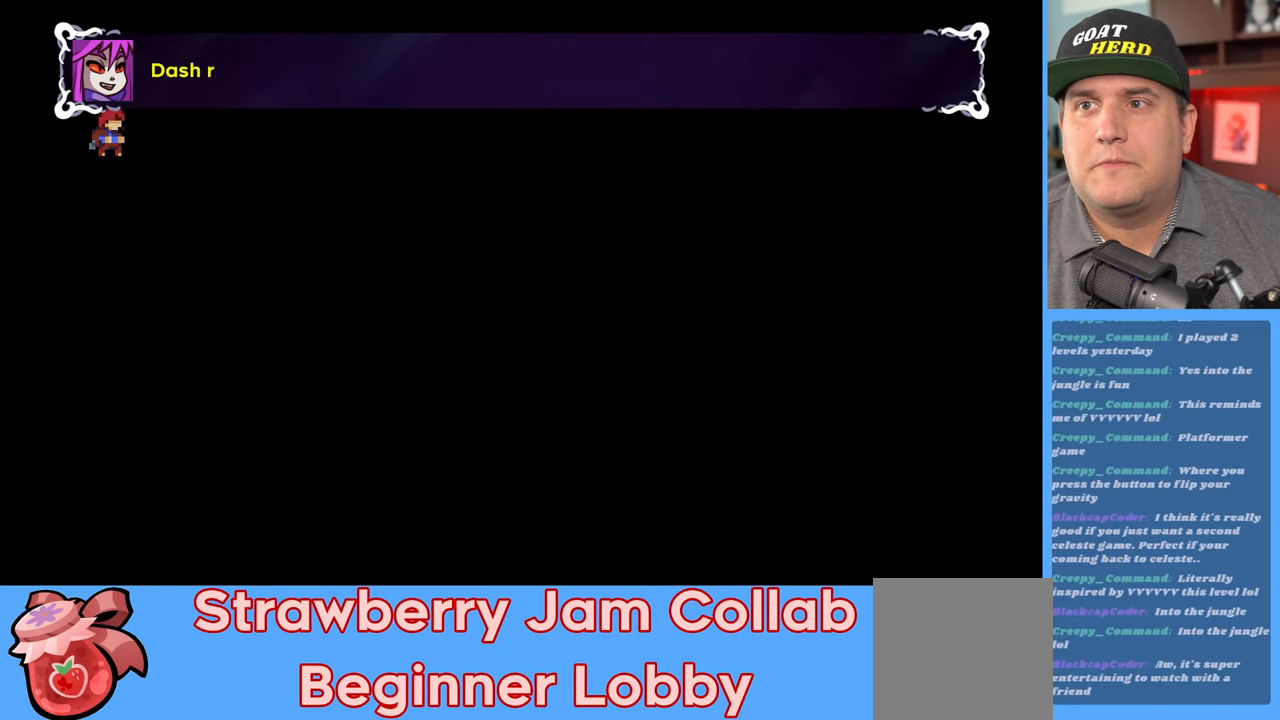
{"buttons": ["R2"], "left_stick": "center", "right_stick": "center", "events": []}
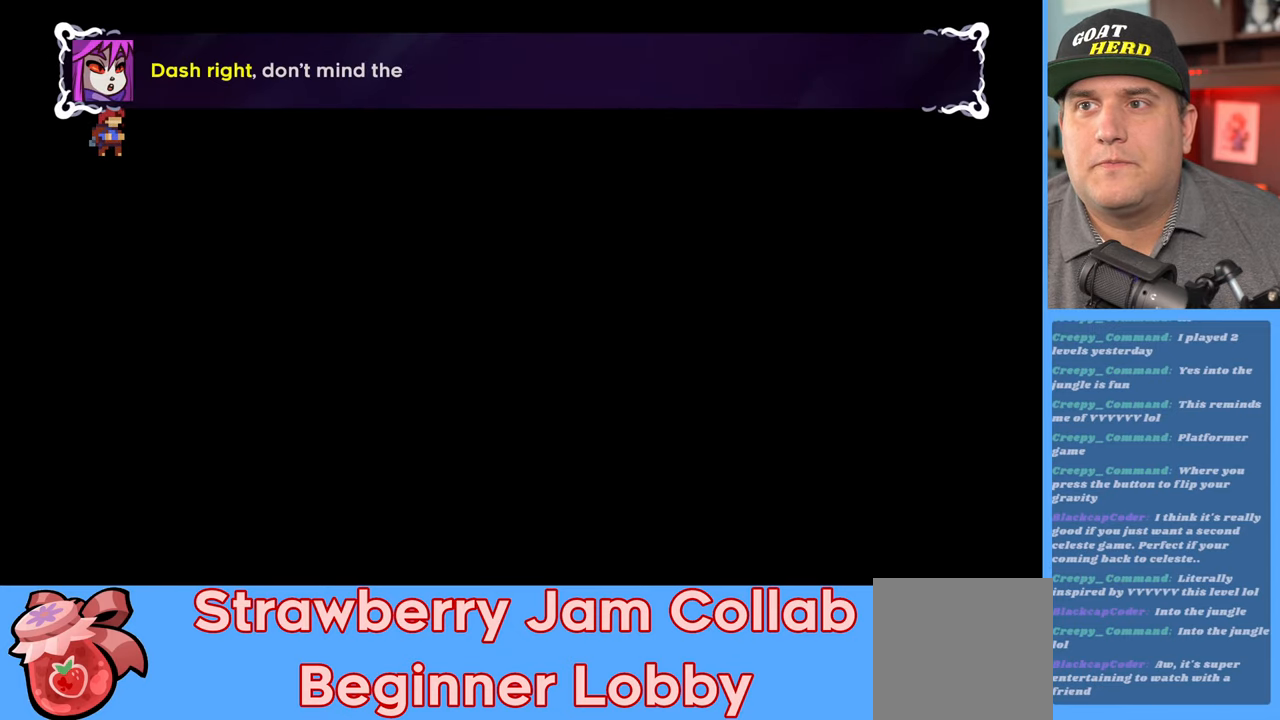
{"buttons": ["X", "R2"], "left_stick": "right", "right_stick": "center", "events": [[117, "left_stick", "right"], [183, "X", "down"]]}
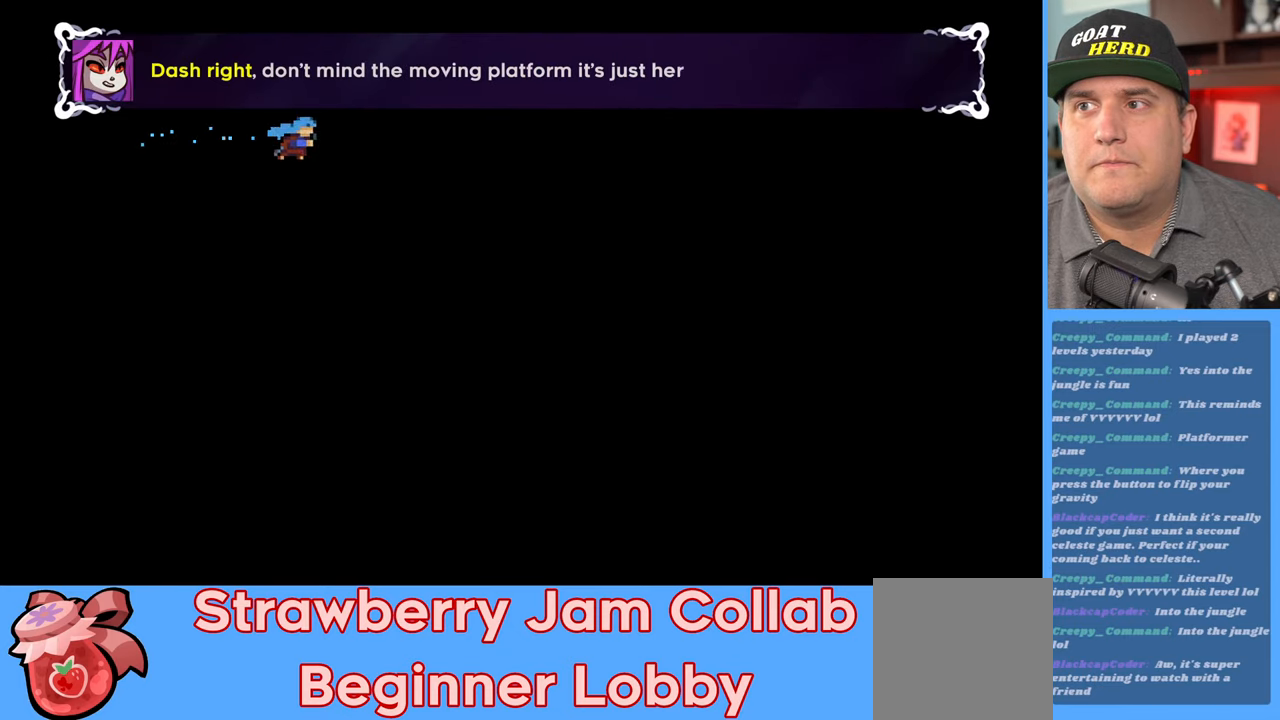
{"buttons": ["R2"], "left_stick": "center", "right_stick": "center", "events": [[17, "X", "up"], [100, "left_stick", "center"]]}
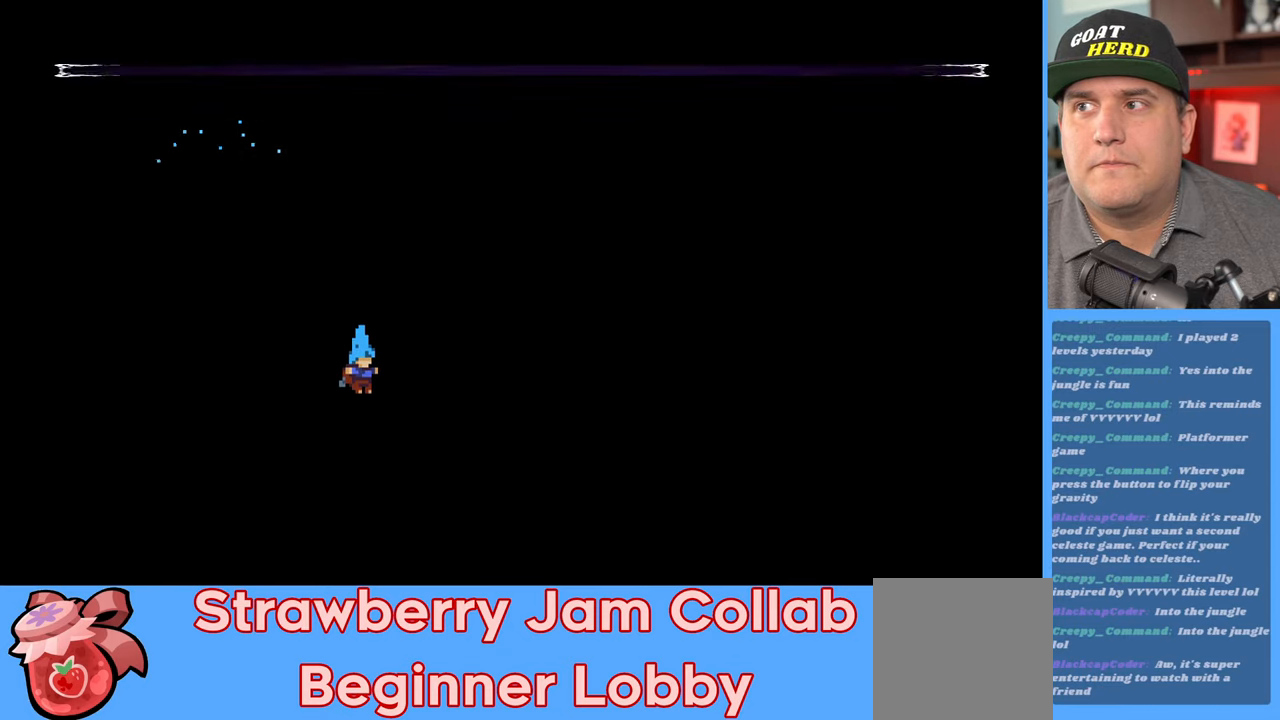
{"buttons": ["R2"], "left_stick": "center", "right_stick": "center", "events": []}
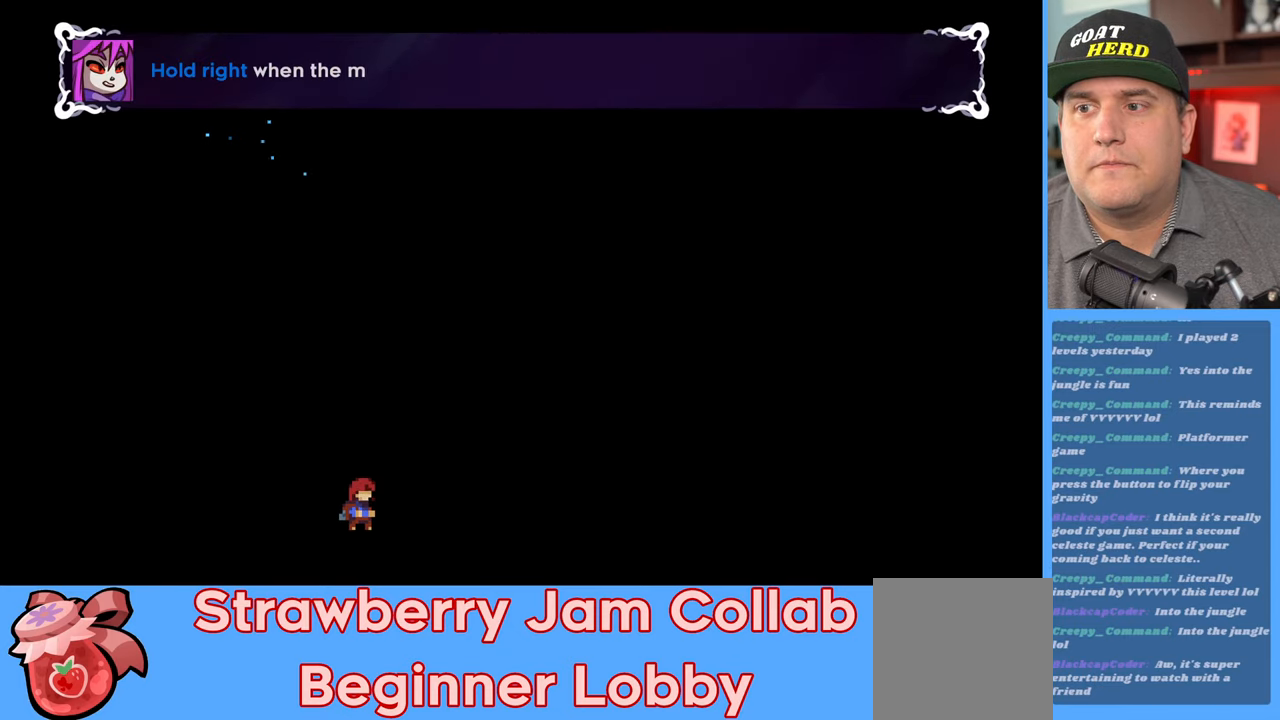
{"buttons": ["R2"], "left_stick": "center", "right_stick": "center", "events": []}
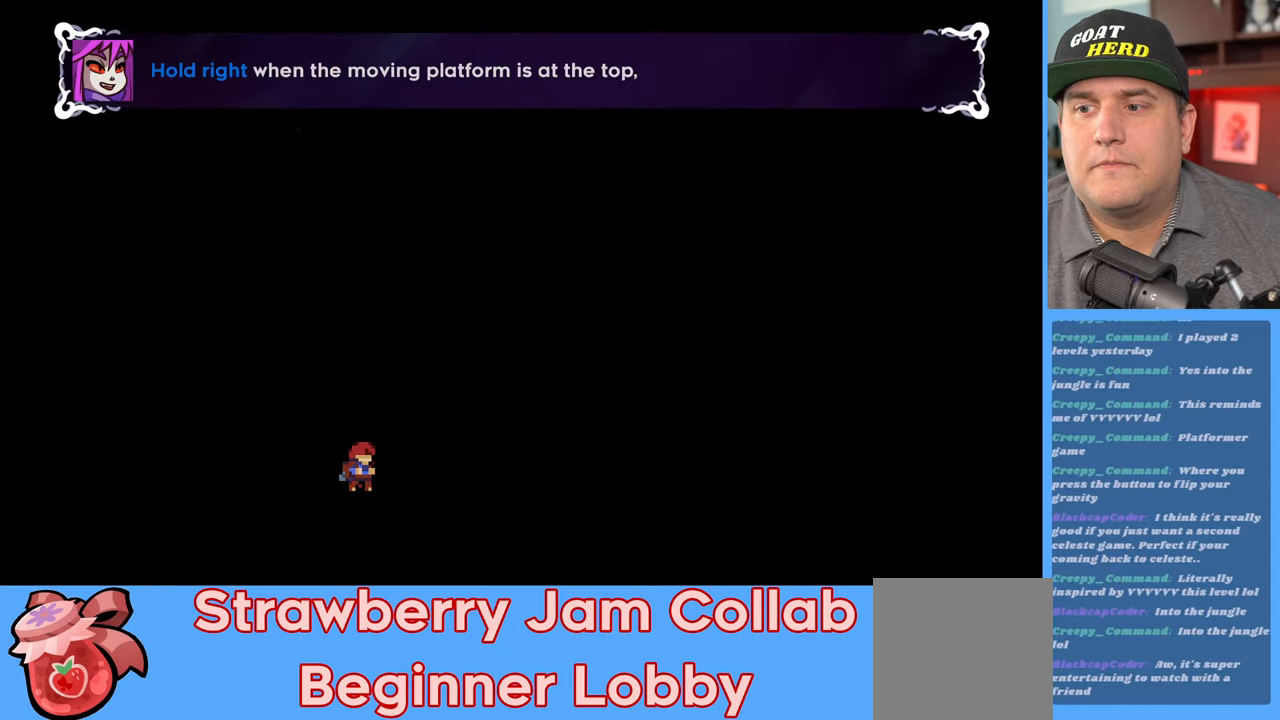
{"buttons": ["R2"], "left_stick": "center", "right_stick": "center", "events": []}
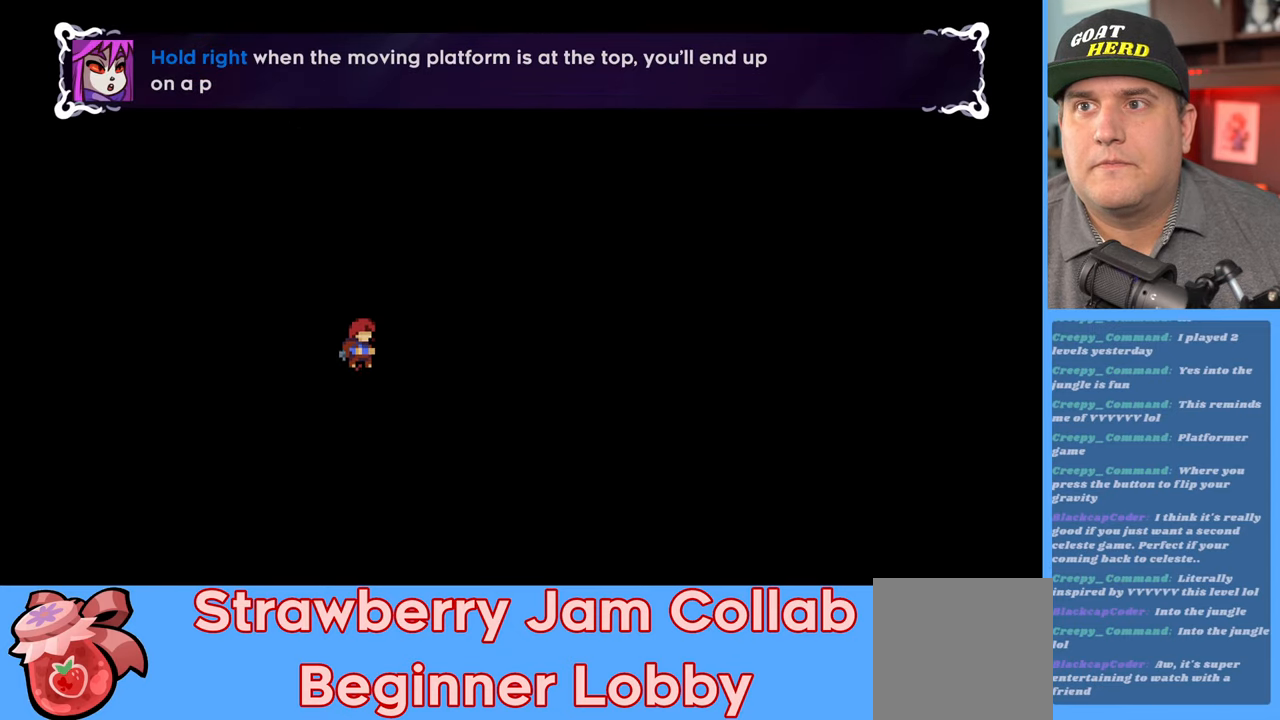
{"buttons": ["R2"], "left_stick": "center", "right_stick": "center", "events": []}
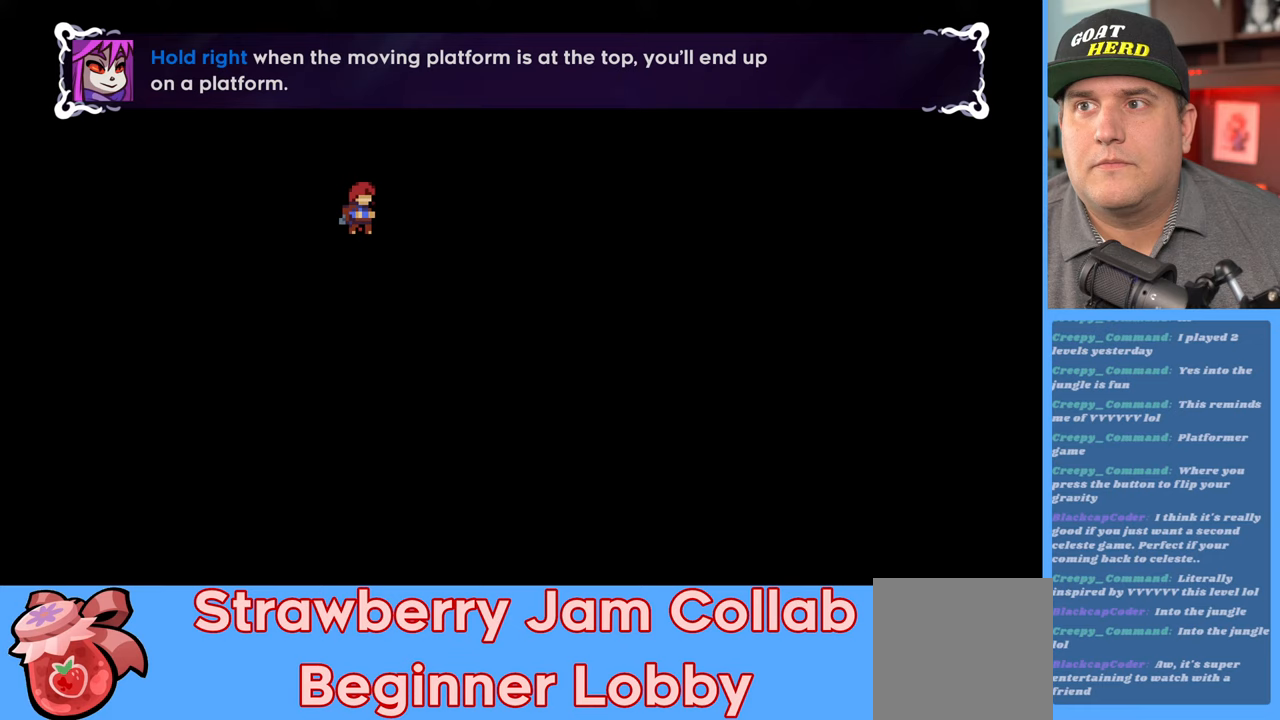
{"buttons": ["R2"], "left_stick": "center", "right_stick": "center", "events": []}
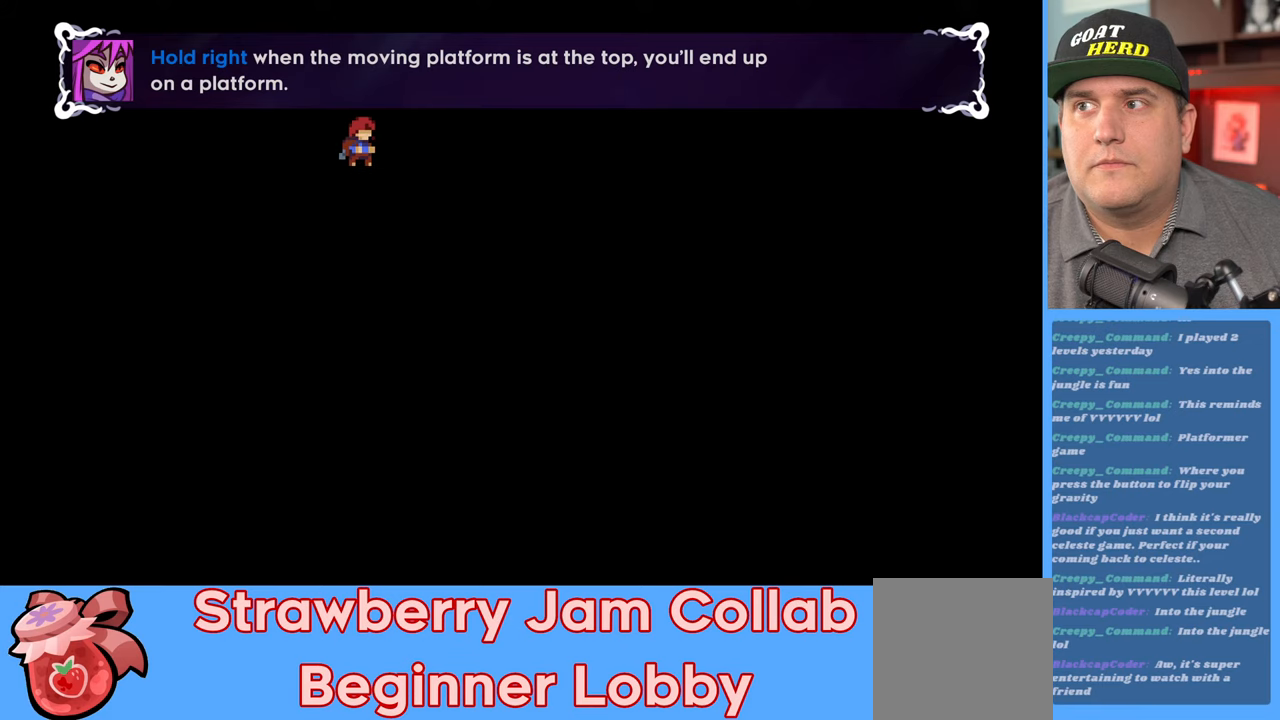
{"buttons": ["R2"], "left_stick": "center", "right_stick": "center", "events": [[333, "left_stick", "right"], [483, "left_stick", "center"]]}
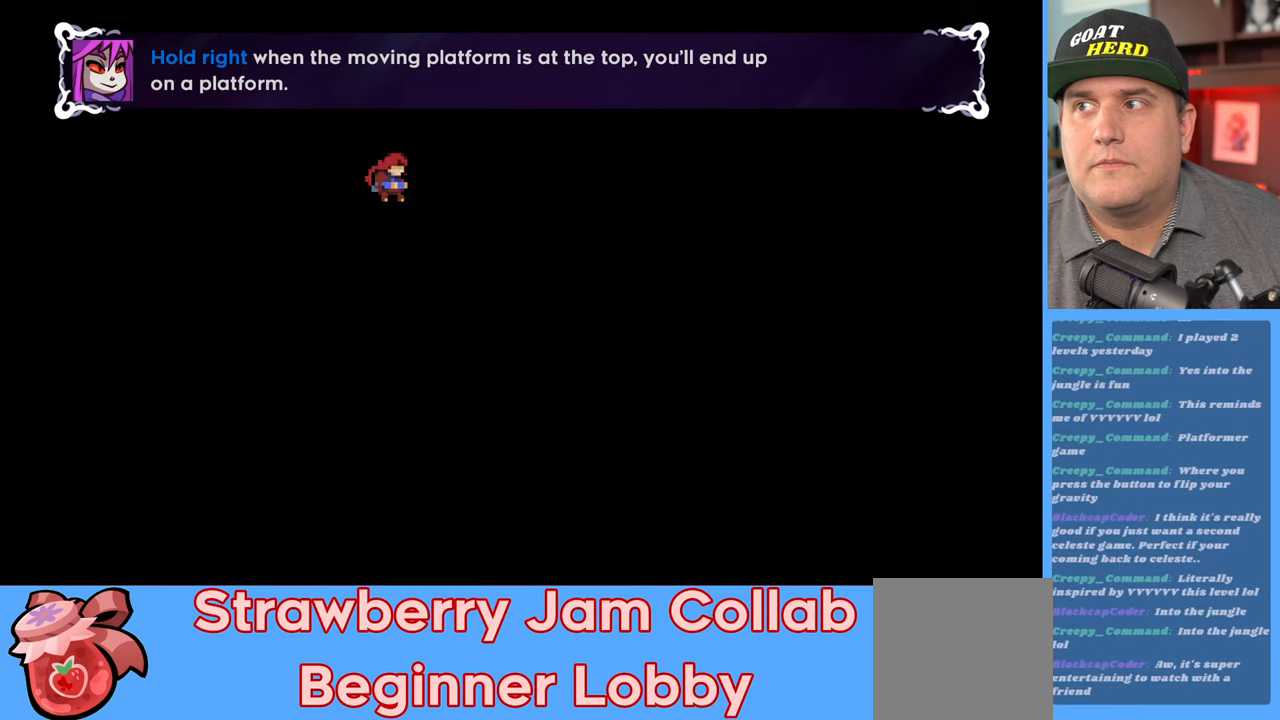
{"buttons": ["R2"], "left_stick": "center", "right_stick": "center", "events": []}
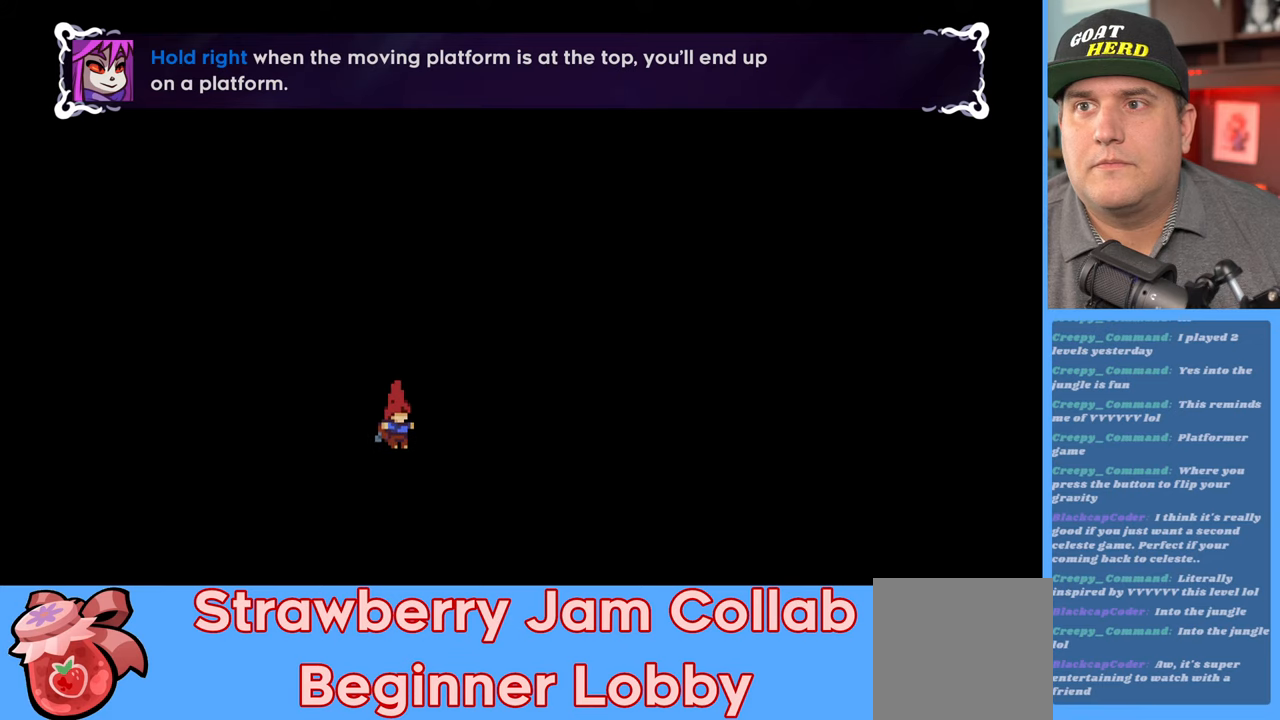
{"buttons": ["A", "X", "R2"], "left_stick": "up", "right_stick": "center", "events": [[100, "left_stick", "up-left"], [267, "A", "down"], [267, "X", "down"], [300, "left_stick", "up"]]}
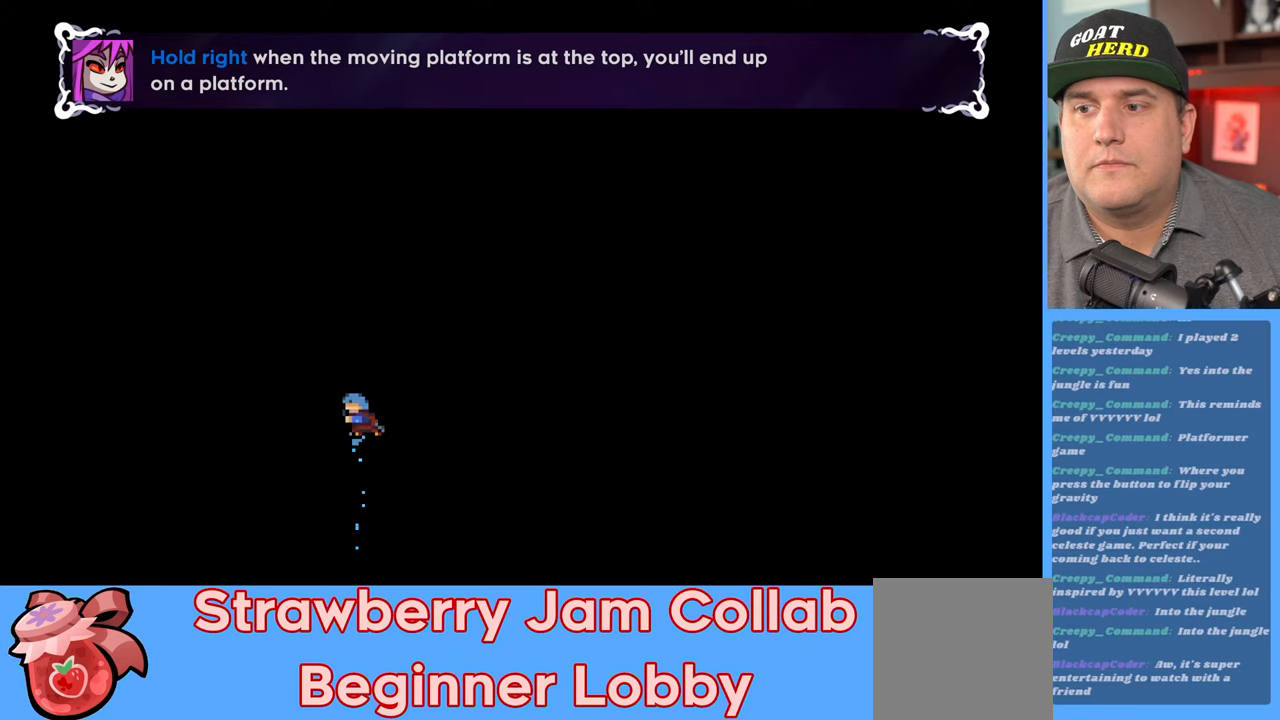
{"buttons": ["R2"], "left_stick": "up", "right_stick": "center", "events": [[317, "X", "up"], [333, "A", "up"]]}
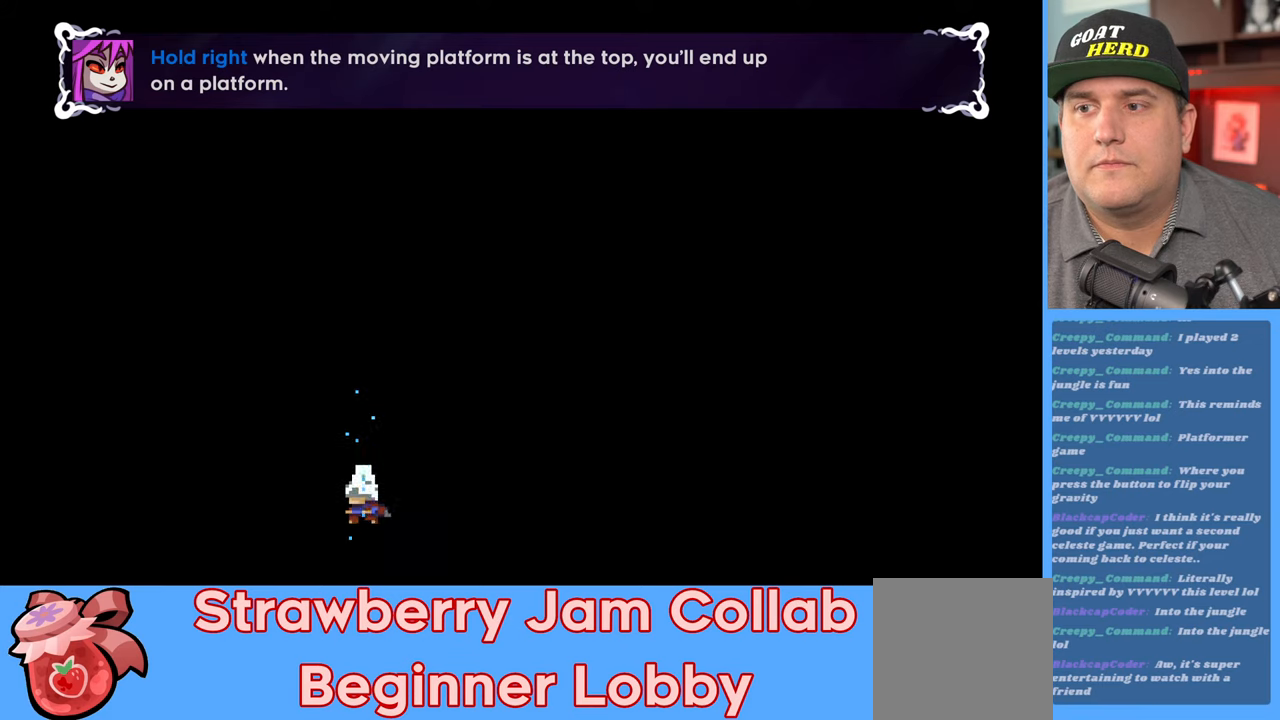
{"buttons": ["R2"], "left_stick": "center", "right_stick": "center", "events": [[267, "left_stick", "center"]]}
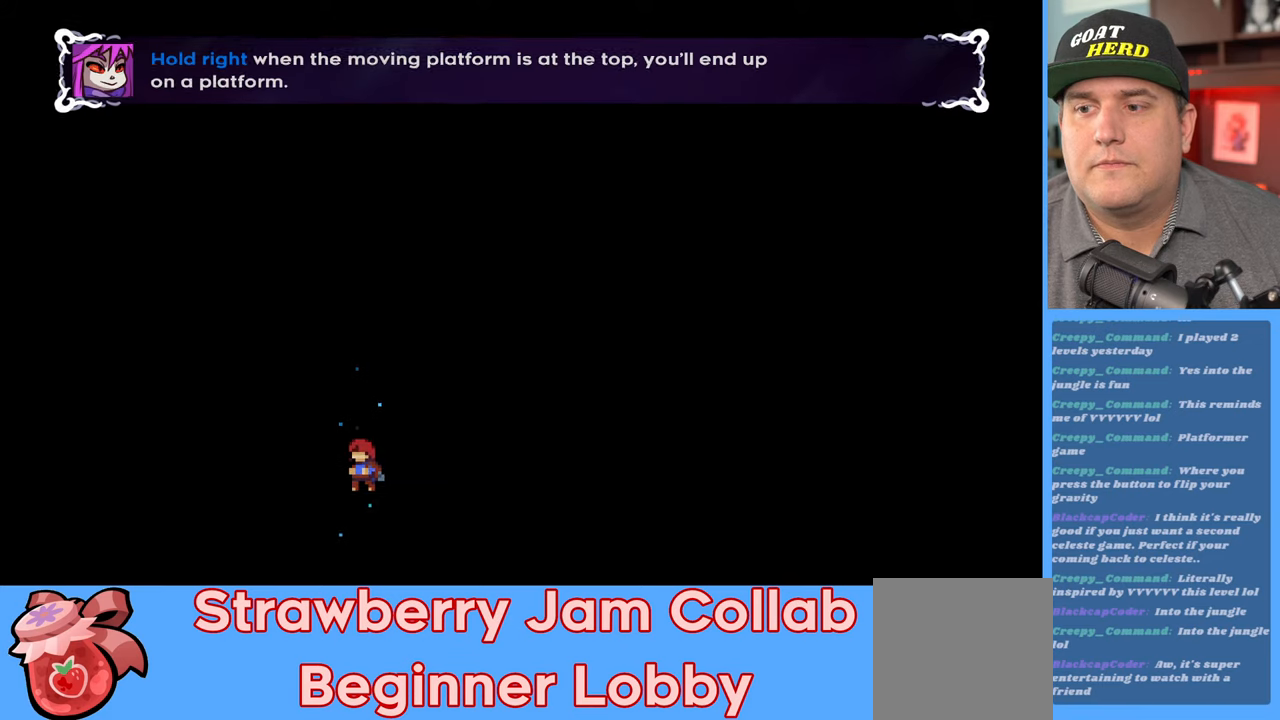
{"buttons": ["R2"], "left_stick": "center", "right_stick": "center", "events": [[83, "left_stick", "right"], [183, "left_stick", "center"]]}
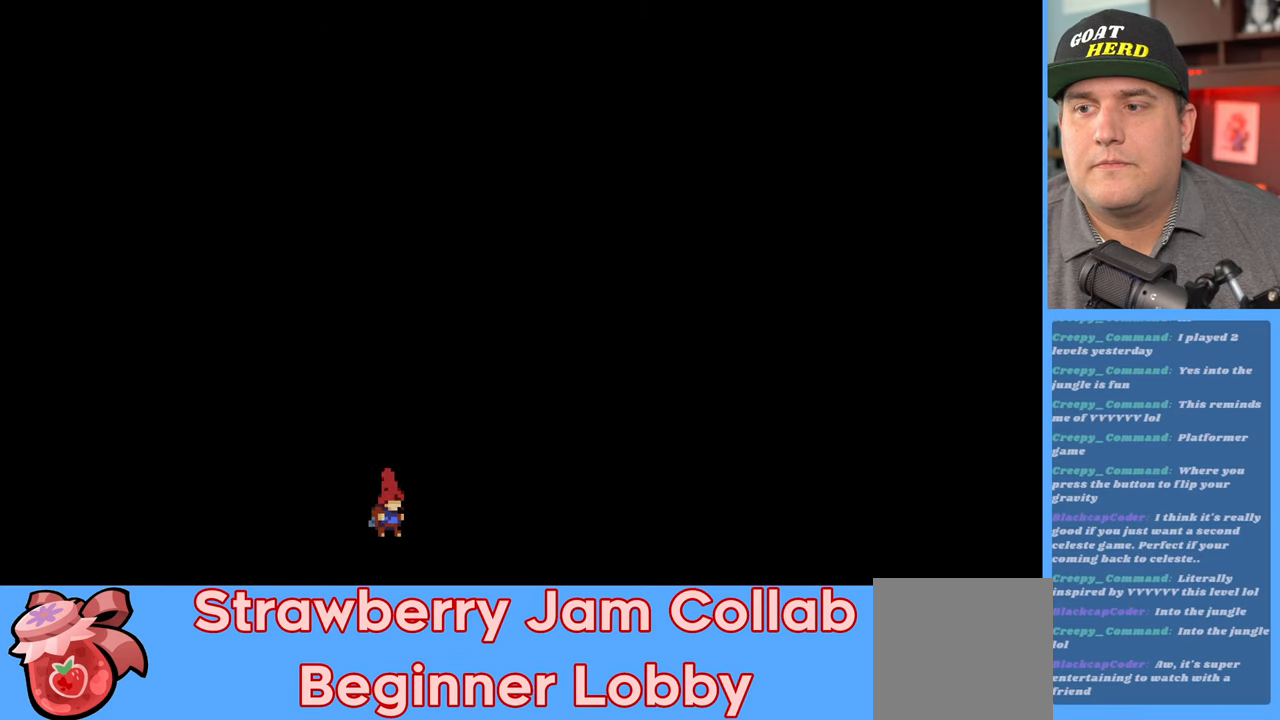
{"buttons": ["A", "X", "R2", "L3"], "left_stick": "up", "right_stick": "center", "events": [[250, "A", "down"], [267, "left_stick", "up"], [383, "X", "down"], [467, "L3", "down"]]}
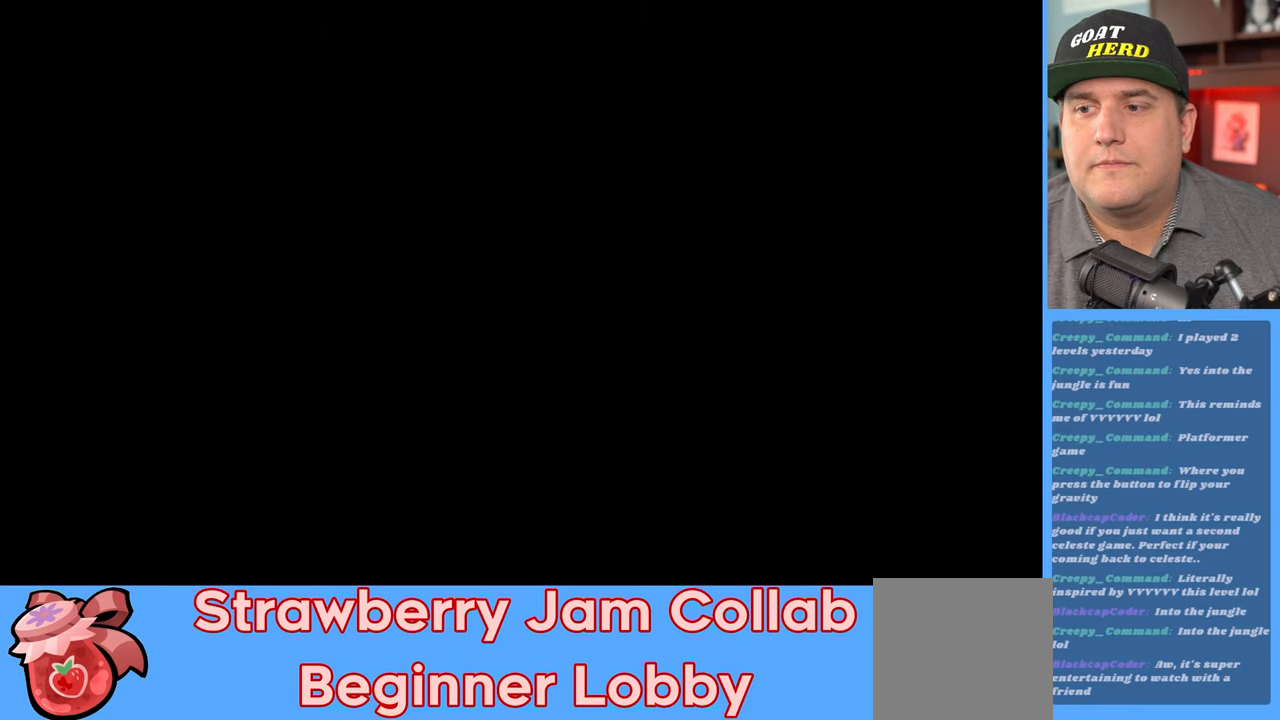
{"buttons": [], "left_stick": "center", "right_stick": "center", "events": [[17, "L3", "up"], [100, "left_stick", "up-left"], [167, "X", "up"], [183, "A", "up"], [283, "left_stick", "center"], [417, "R2", "up"]]}
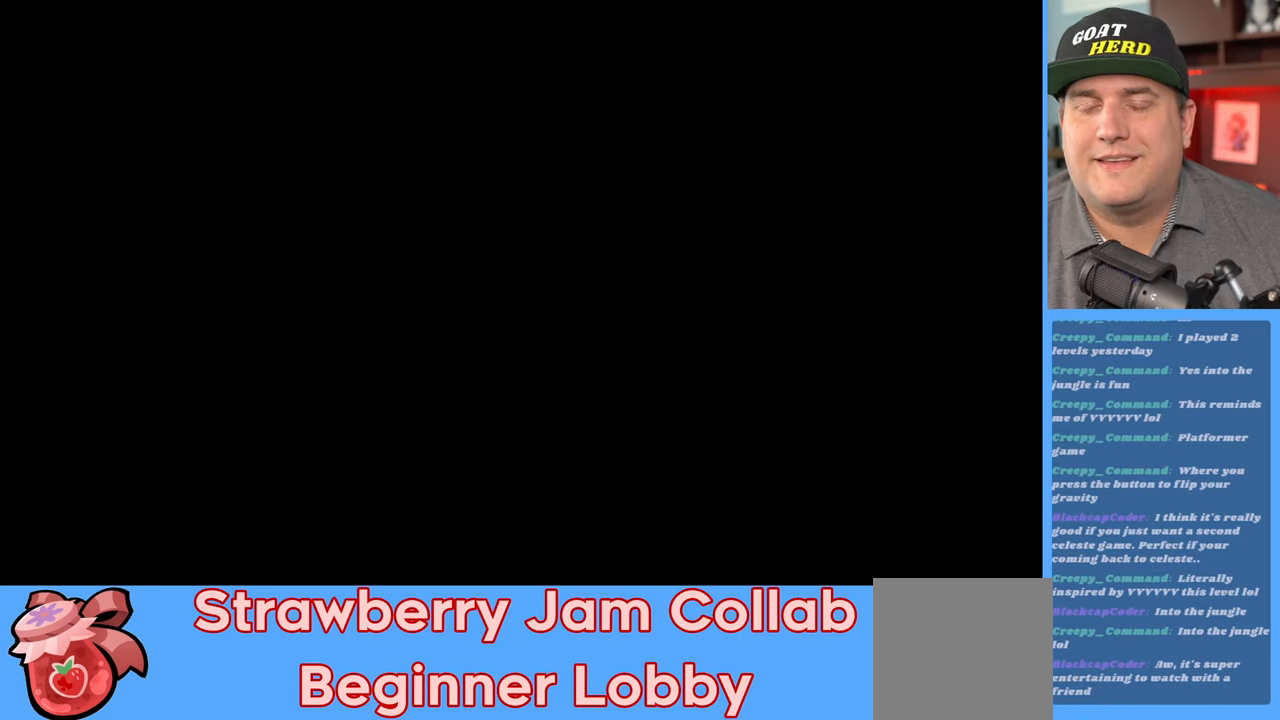
{"buttons": ["R2"], "left_stick": "center", "right_stick": "center", "events": [[217, "R2", "down"]]}